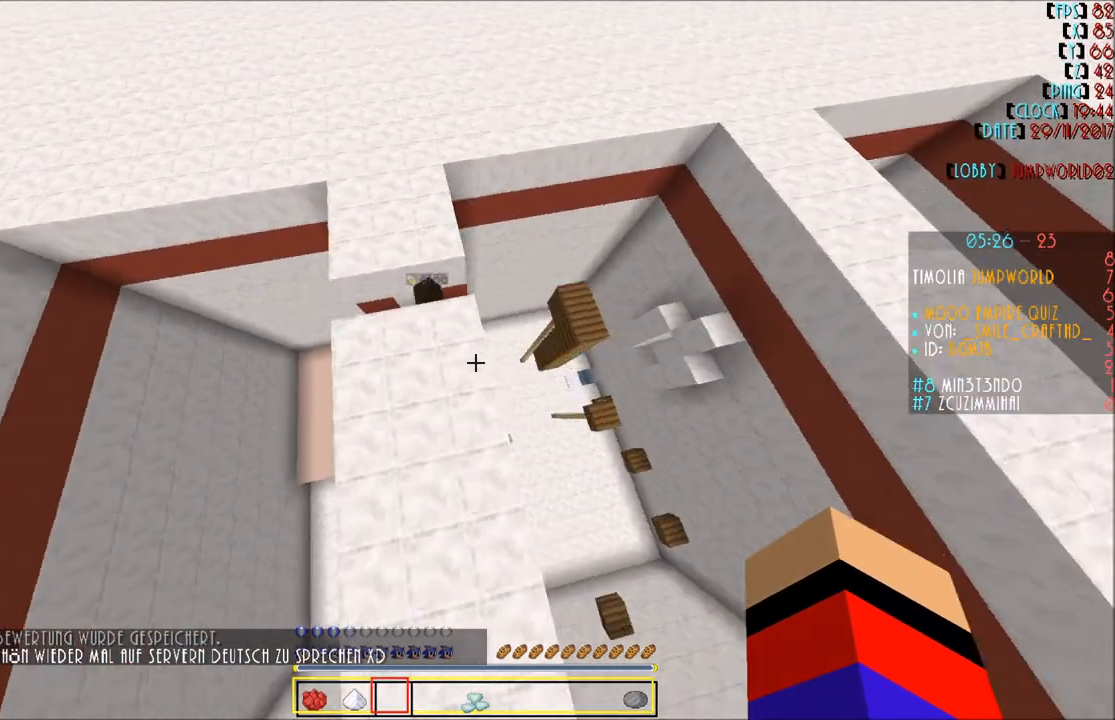
Gameplay with keyboard and mouse; each line is a JSON object with the keys and mouse buttons held at the frame after it. "events" lists presses ("down") and releases ("up") of "a", "d", "s", "w", "mouse_left" and "mouse_right" between this image and that frame as [ms after this image, input, new state], when the widget could be followed in between. "mouse_left", "mouse_right" = the "left", "right" buttons of the "mouse" list. No other keys are recorded. Fast repeated clicks can show as one long hold. Mouse movement is not recorded.
{"keys": ["a"], "mouse": [], "events": [[300, "a", "down"]]}
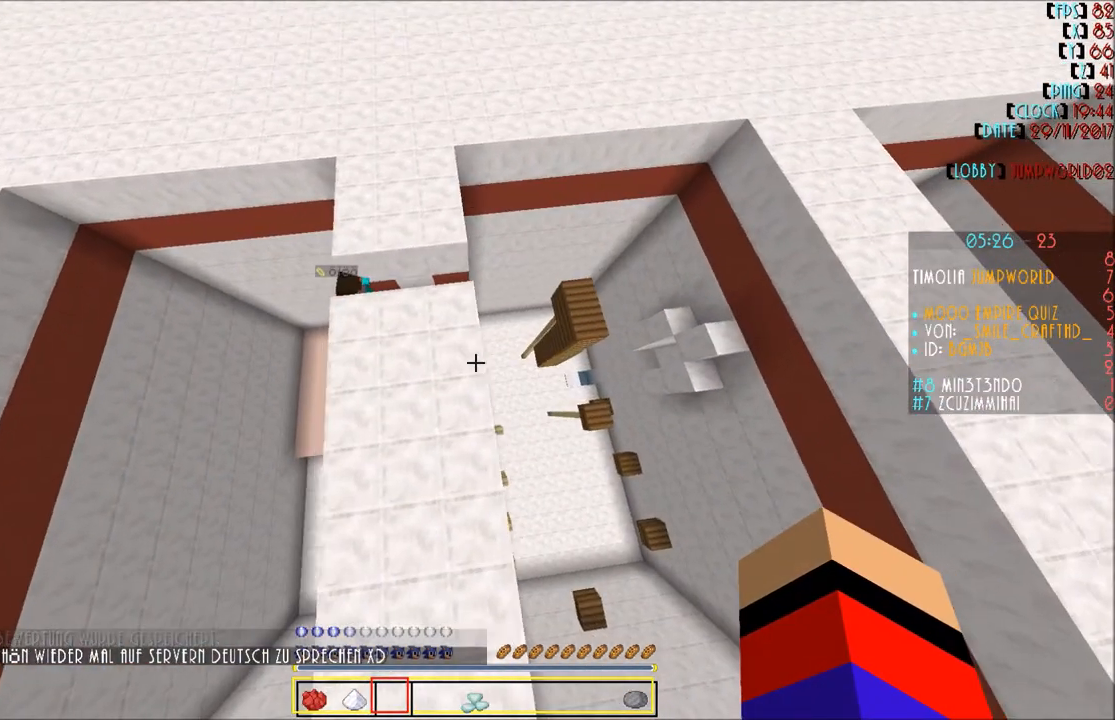
{"keys": [], "mouse": [], "events": [[401, "a", "up"]]}
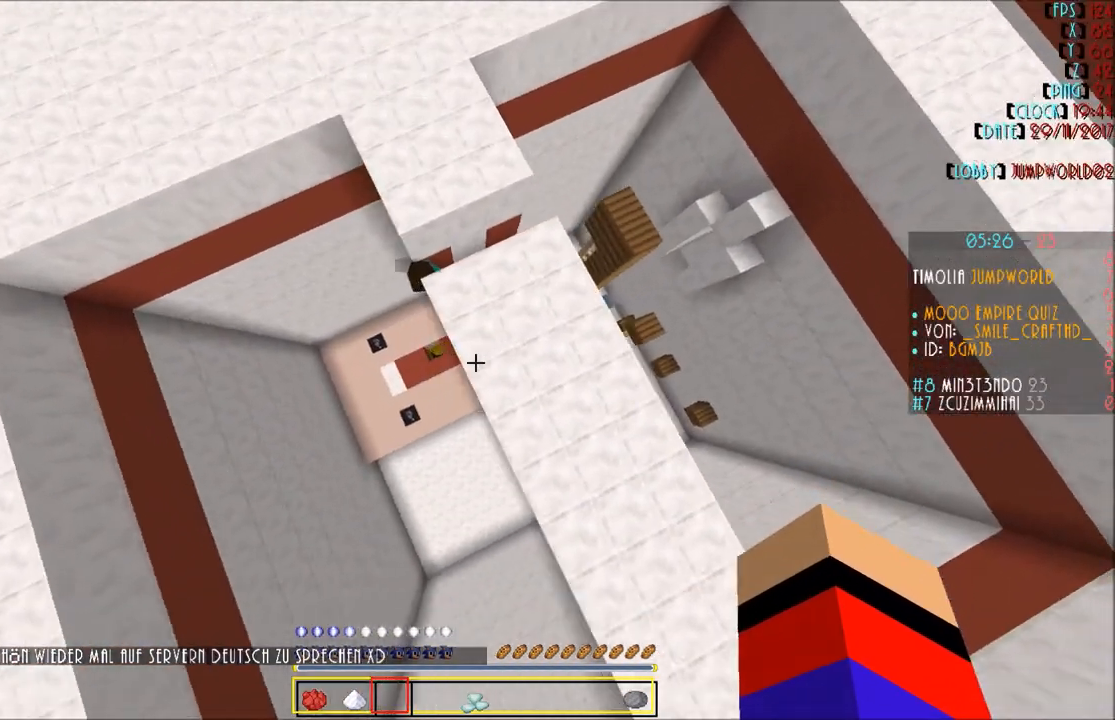
{"keys": ["d"], "mouse": [], "events": [[100, "a", "down"], [200, "a", "up"], [500, "d", "down"]]}
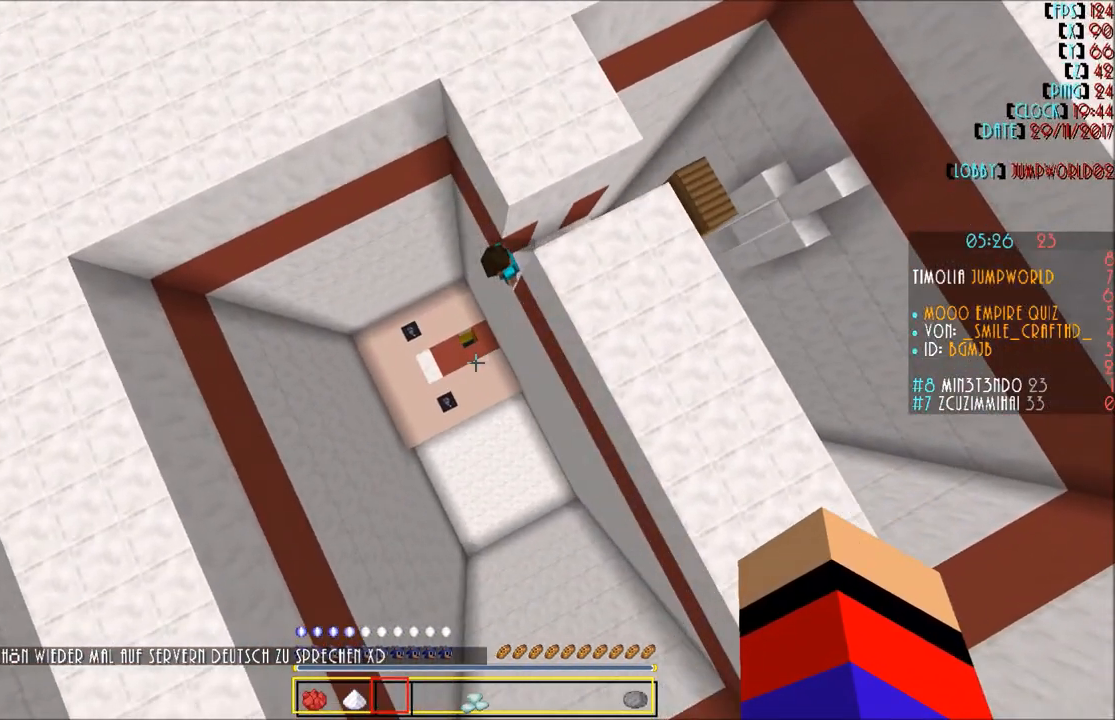
{"keys": [], "mouse": [], "events": [[134, "d", "up"]]}
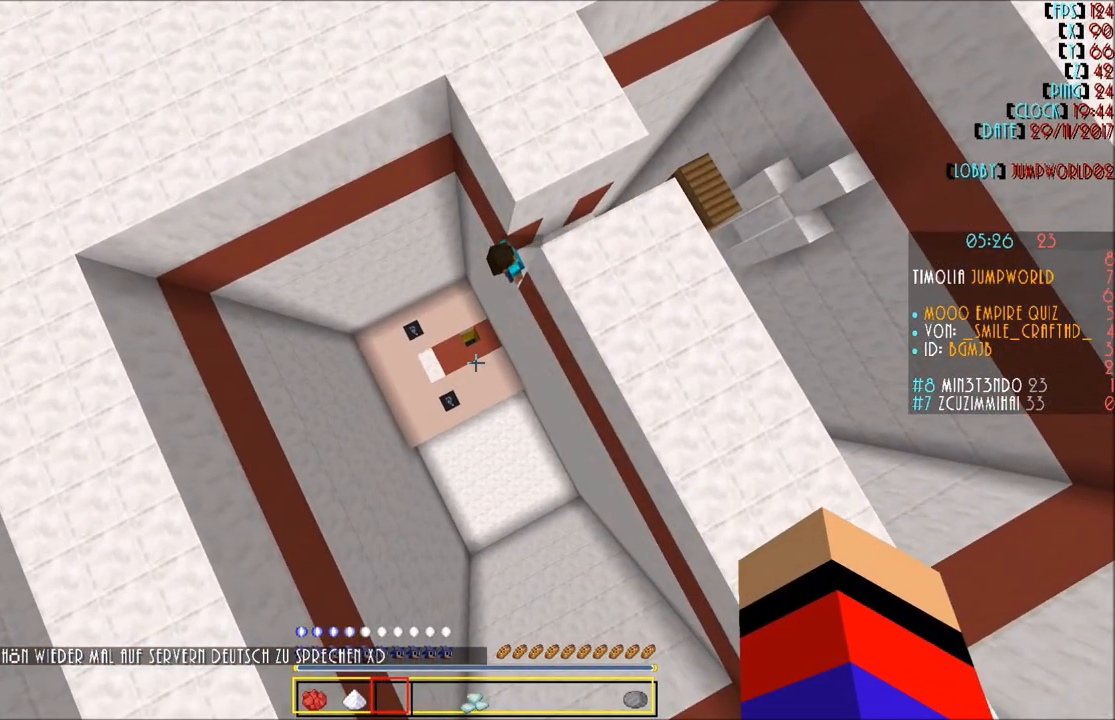
{"keys": [], "mouse": [], "events": []}
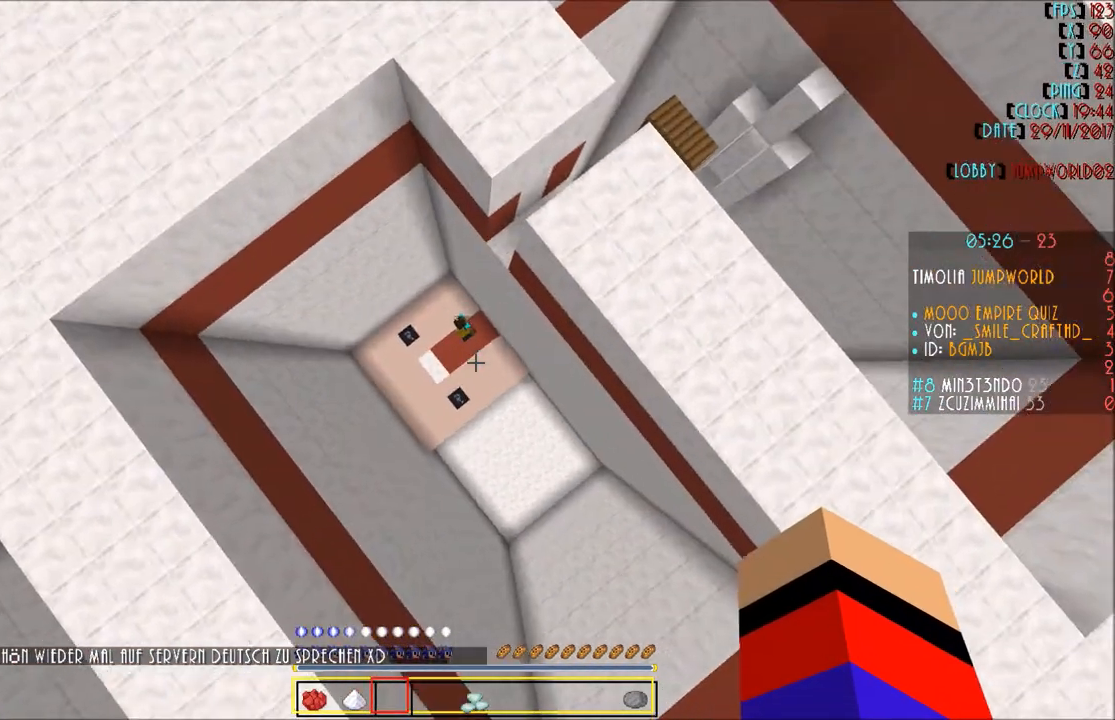
{"keys": ["w"], "mouse": [], "events": [[167, "w", "down"]]}
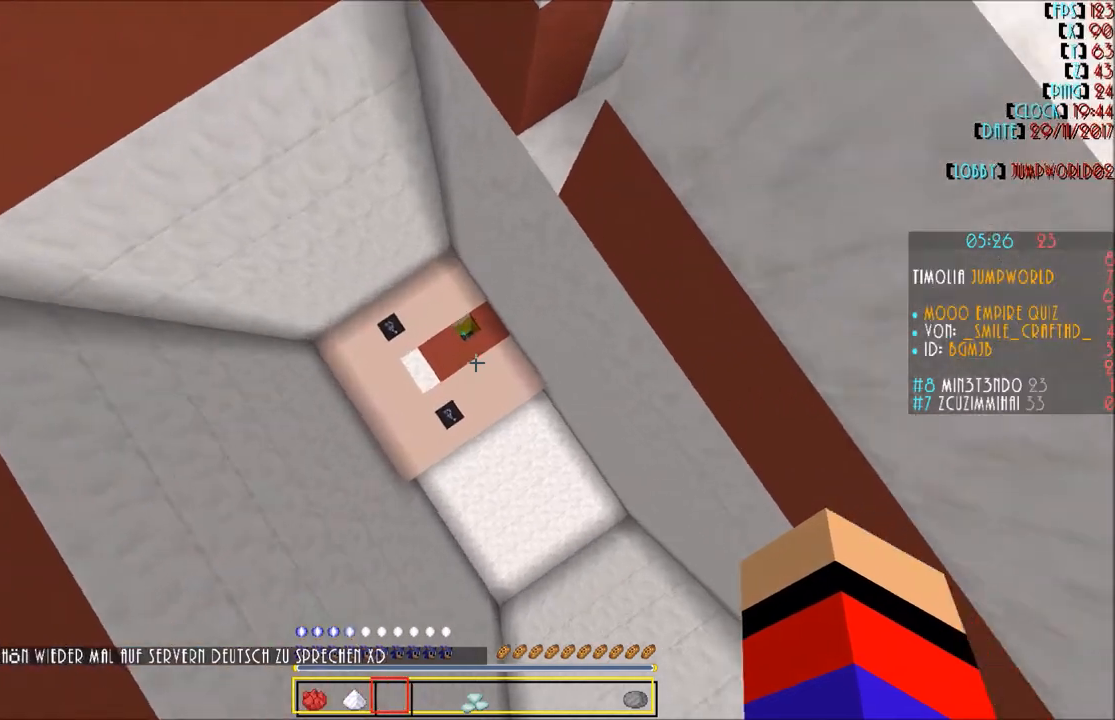
{"keys": ["d"], "mouse": [], "events": [[400, "d", "down"], [400, "w", "up"]]}
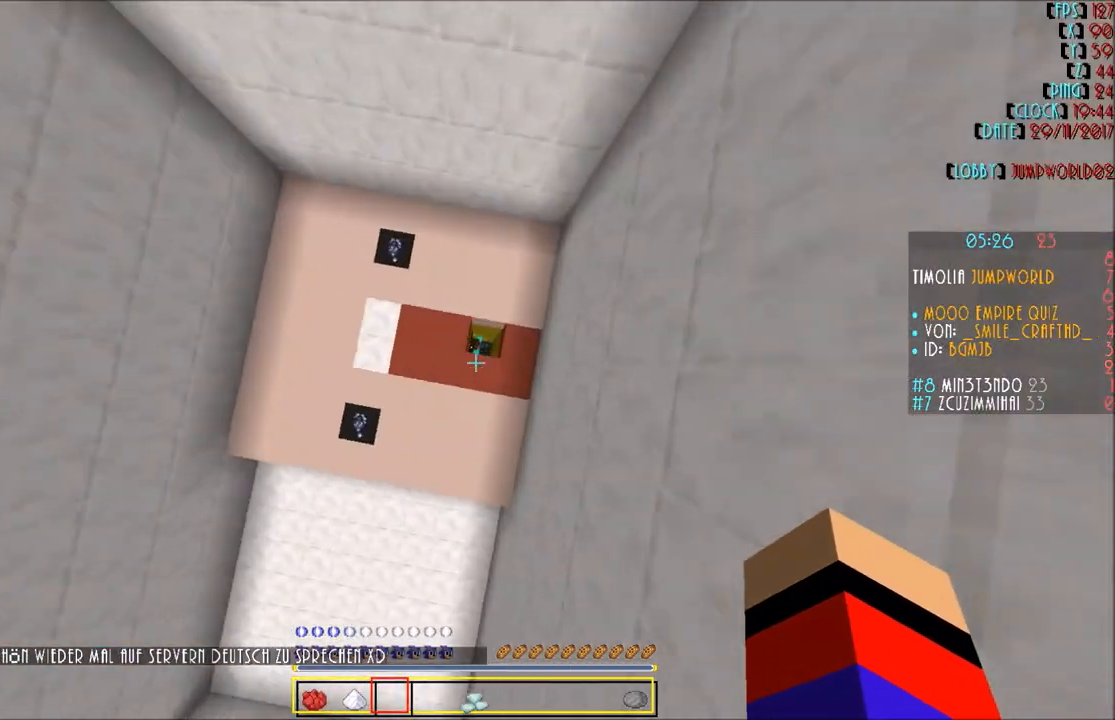
{"keys": [], "mouse": [], "events": [[67, "d", "up"]]}
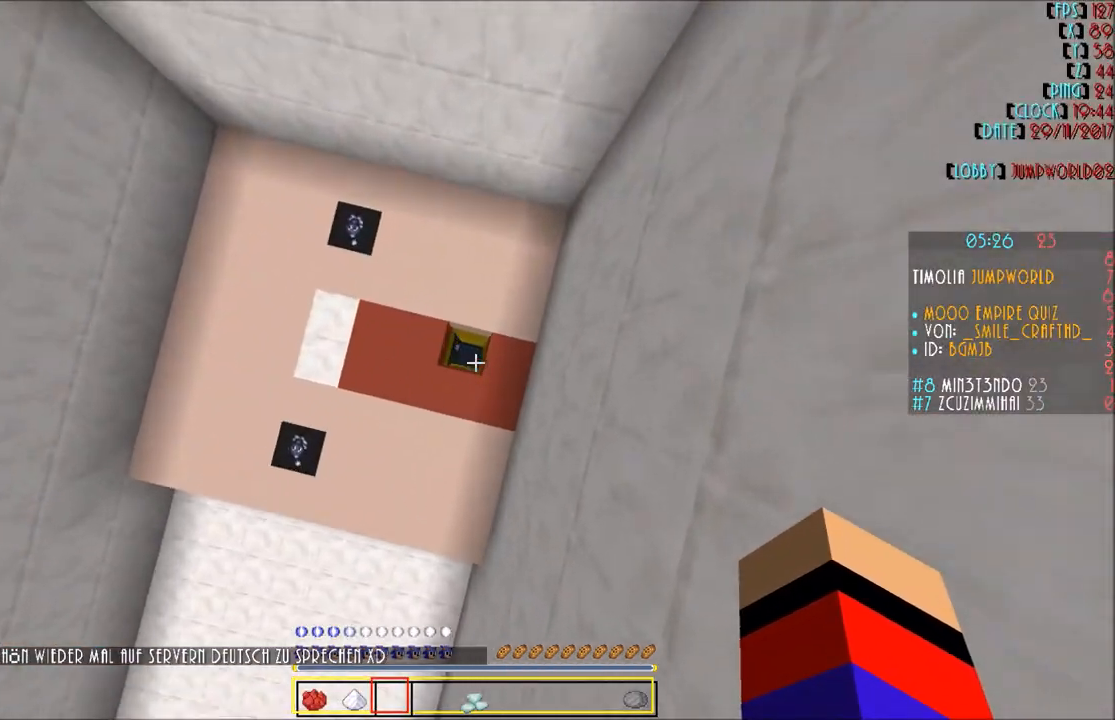
{"keys": [], "mouse": [], "events": [[33, "a", "down"], [300, "a", "up"], [467, "d", "down"], [500, "d", "up"]]}
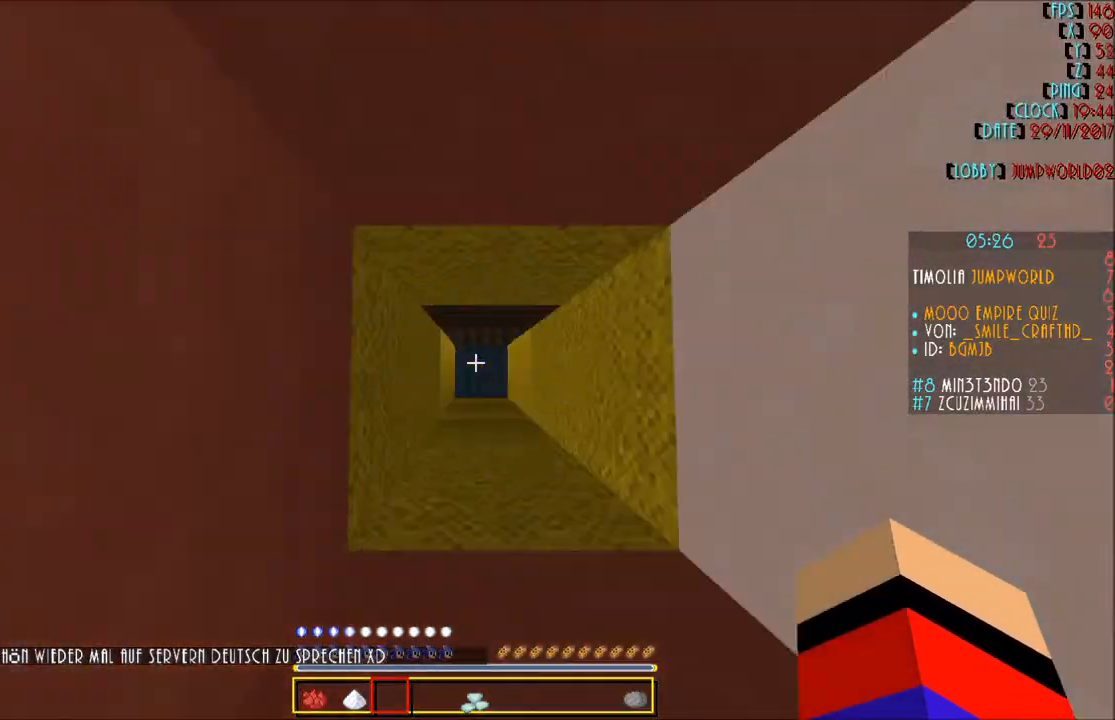
{"keys": [], "mouse": [], "events": []}
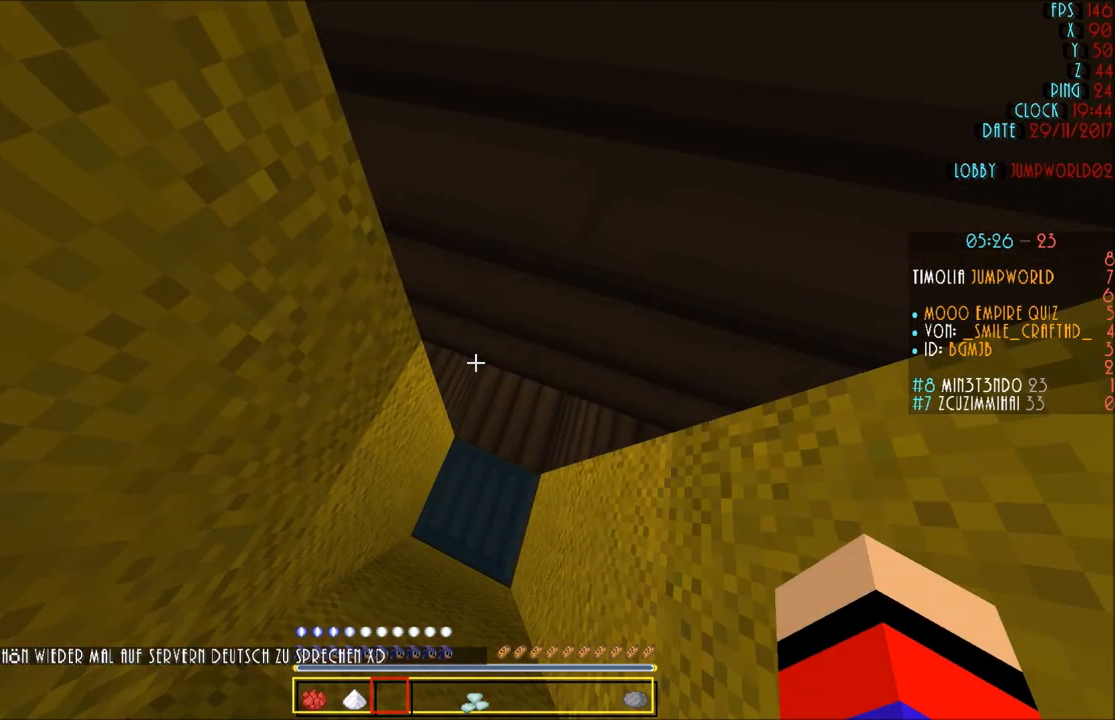
{"keys": ["w"], "mouse": [], "events": [[267, "w", "down"]]}
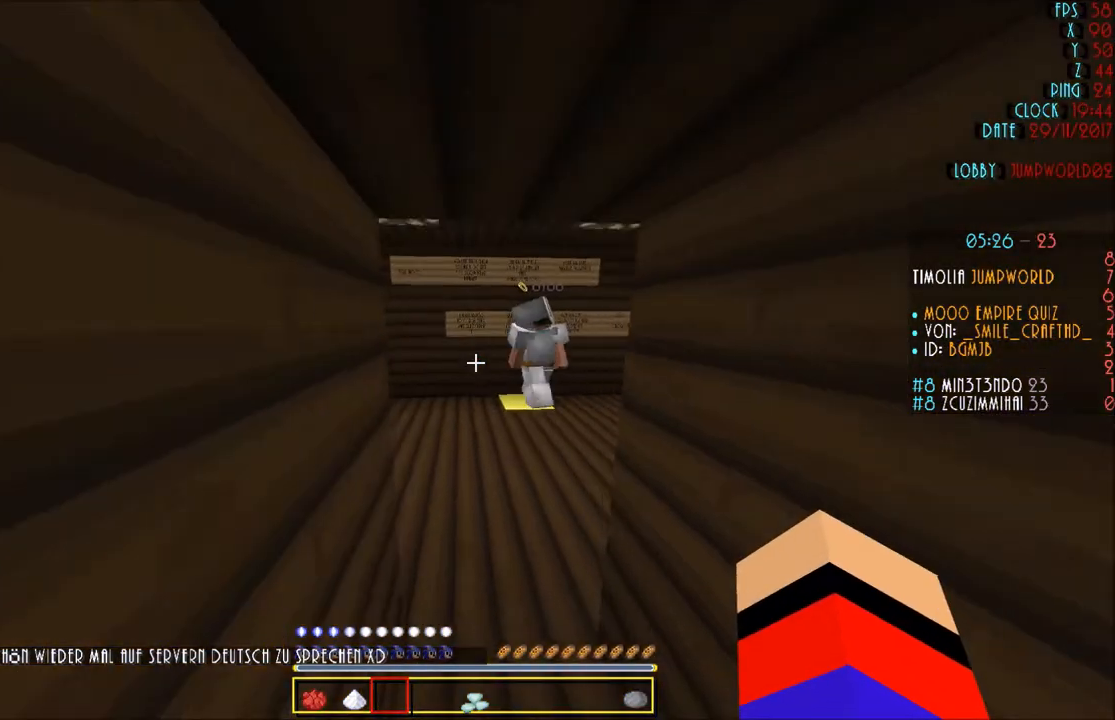
{"keys": [], "mouse": [], "events": [[501, "w", "up"]]}
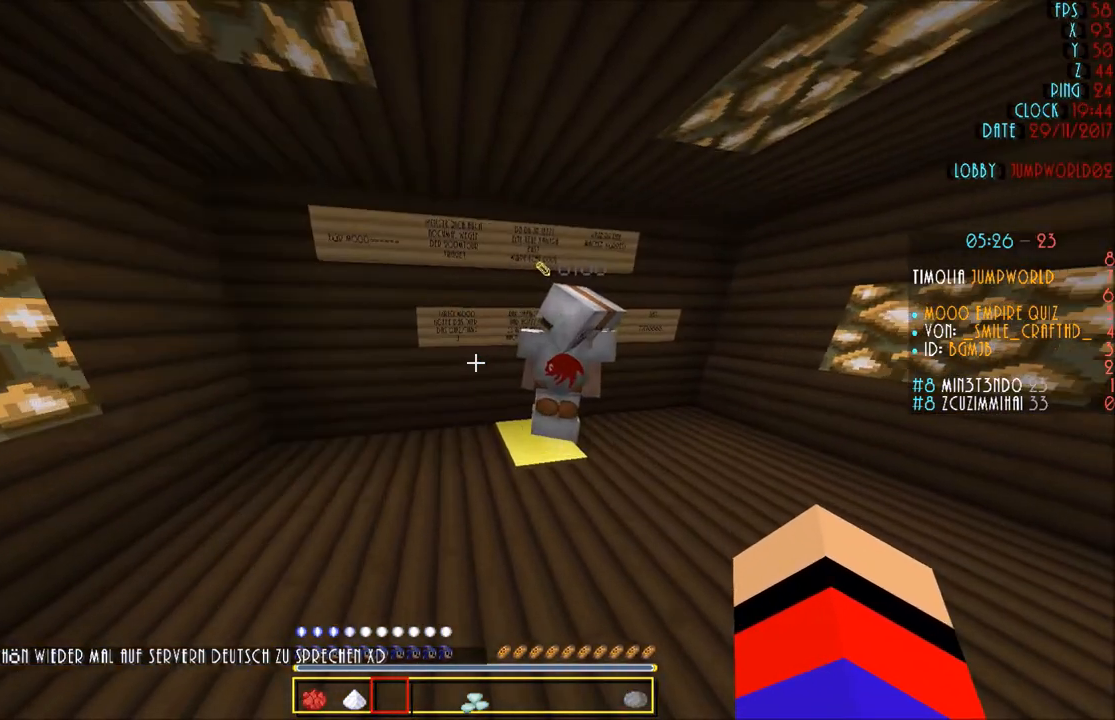
{"keys": [], "mouse": [], "events": [[233, "d", "down"], [467, "d", "up"]]}
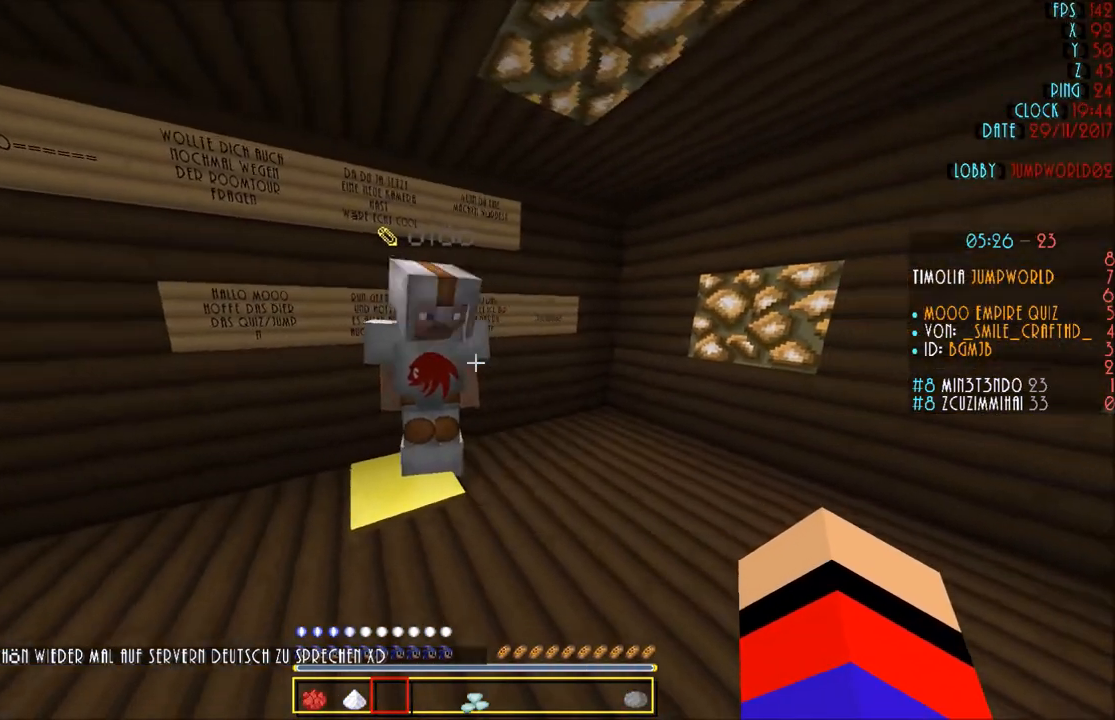
{"keys": ["s"], "mouse": [], "events": [[501, "s", "down"]]}
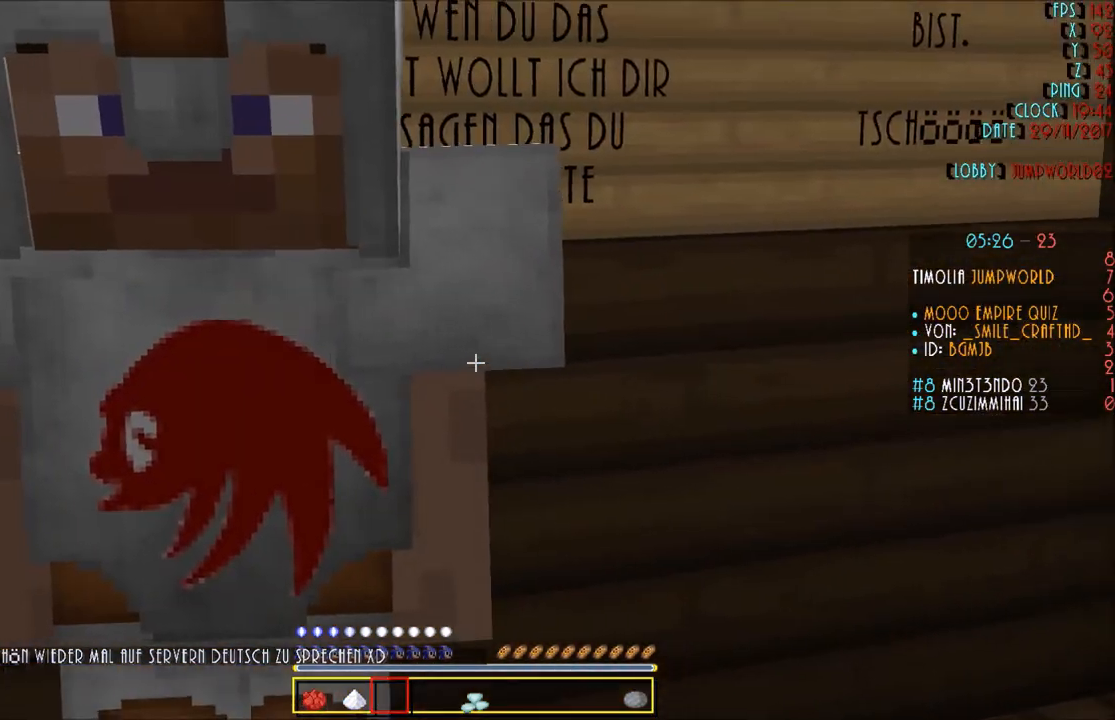
{"keys": [], "mouse": [], "events": [[400, "s", "up"]]}
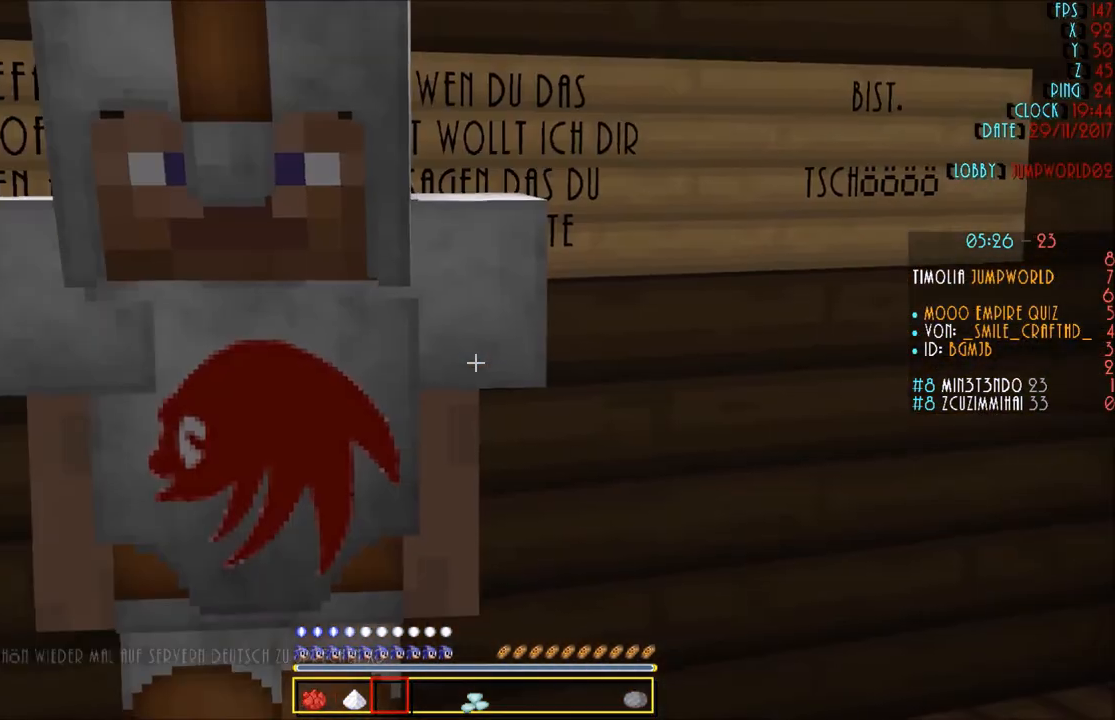
{"keys": ["s"], "mouse": [], "events": [[267, "a", "down"], [401, "a", "up"], [501, "s", "down"]]}
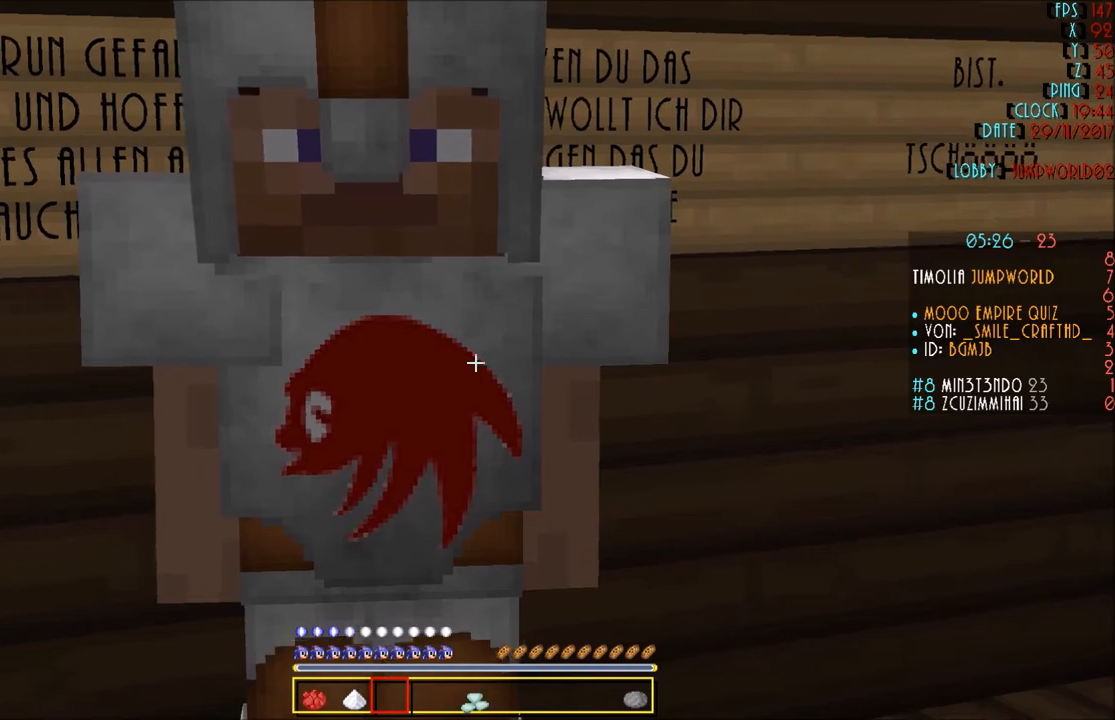
{"keys": [], "mouse": [], "events": [[400, "s", "up"]]}
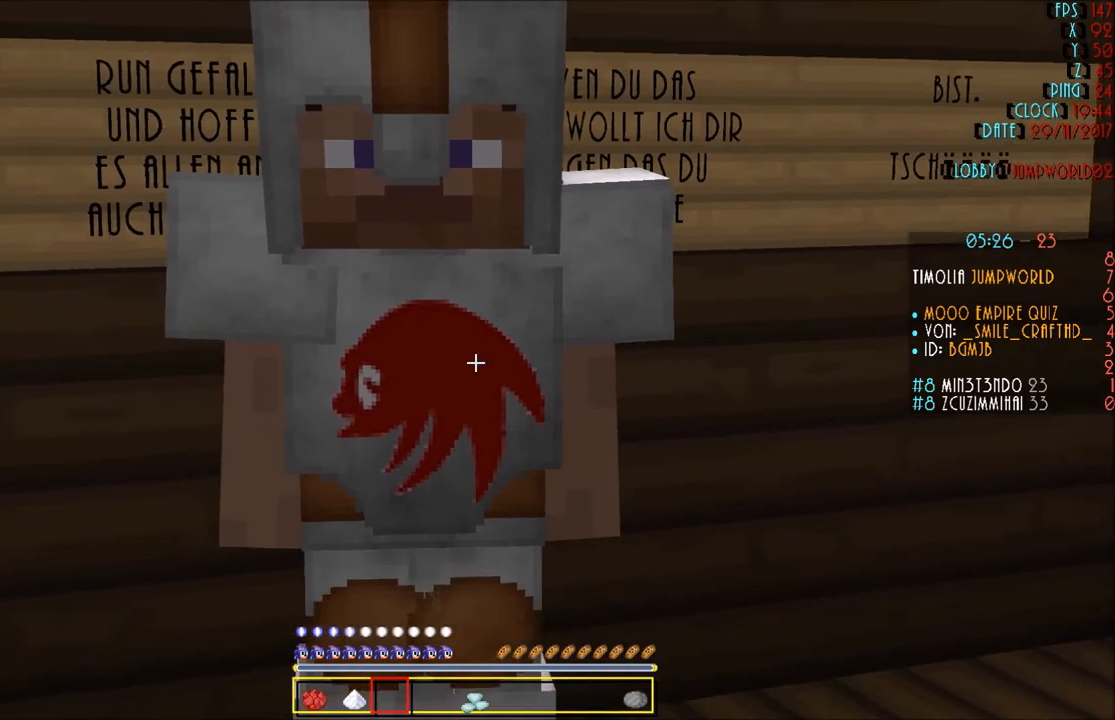
{"keys": [], "mouse": [], "events": []}